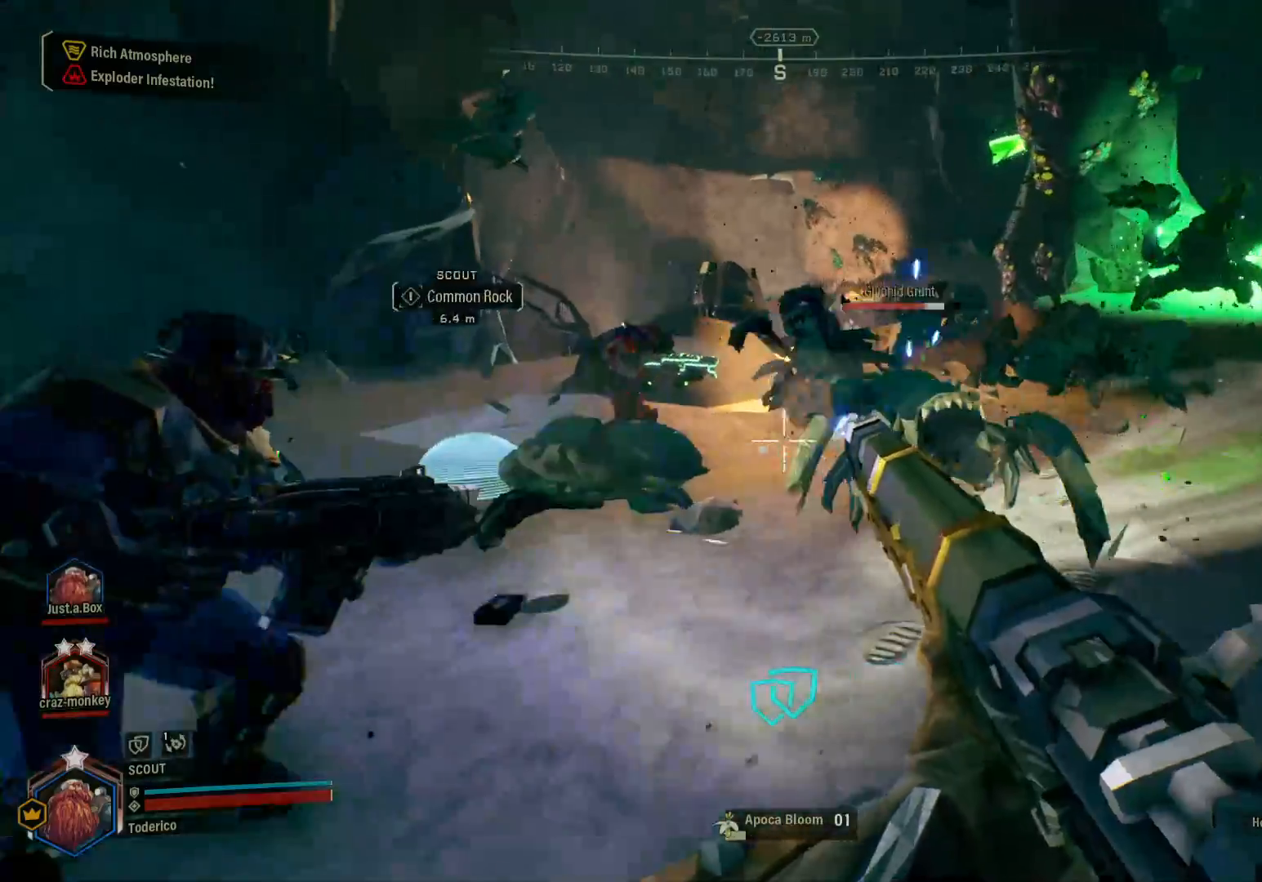
Gameplay with keyboard; each line is a JSON object with the keys held at the frame after it. "events" lists presses ("down") and releases ("up") of "1", "2", "3", "4", "5", "a", "alt", "b", "c", "ctrl", "d", "e", "f", "g", "q", "r", "s", "shift", "space", "t", "tab", "v", "w", "x" and "z" between this image and that frame as [ms after this image, input, new state], when the widget could be followed in between. No other keys are recorded. Mouse input is not recorded.
{"keys": ["a"], "events": []}
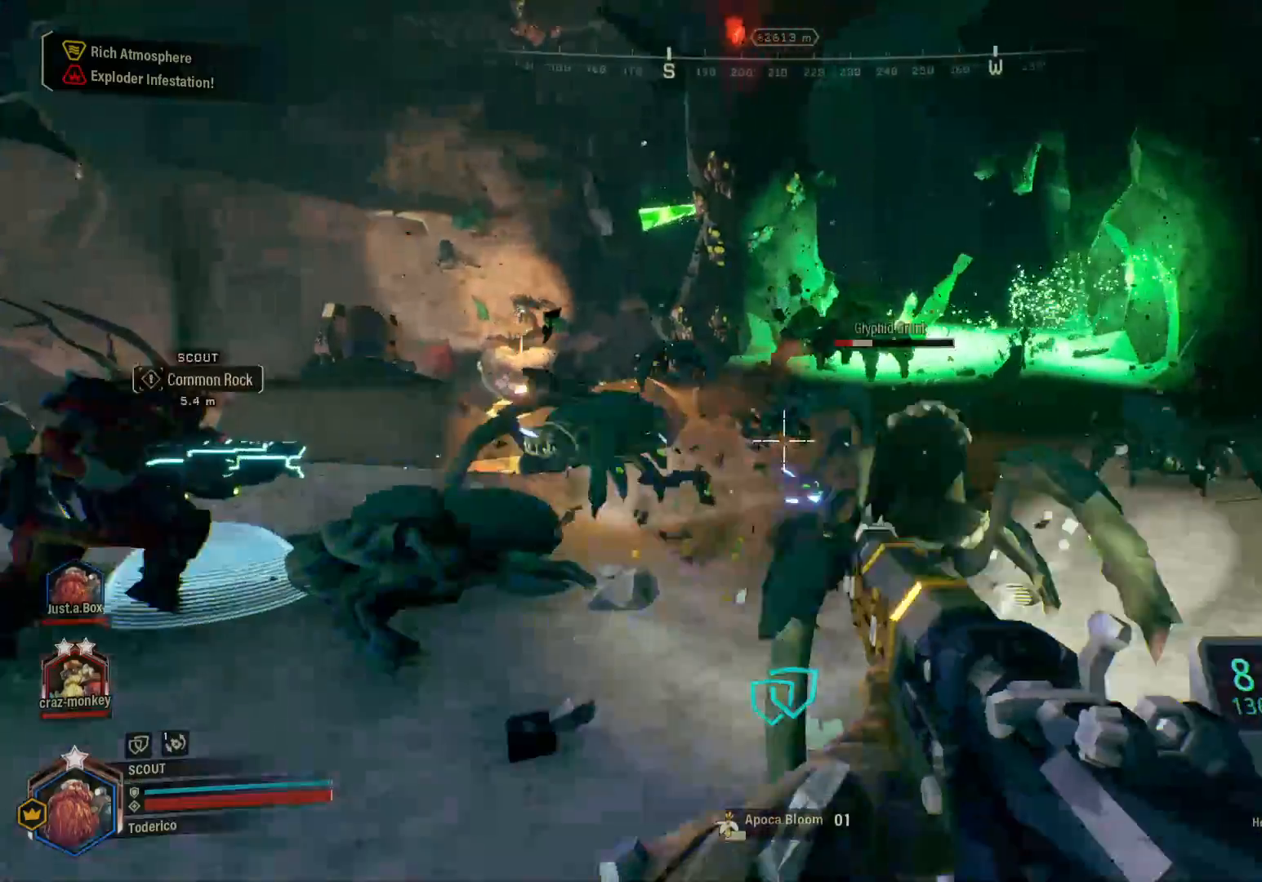
{"keys": ["a", "s"], "events": [[33, "a", "up"], [33, "s", "down"], [216, "a", "down"]]}
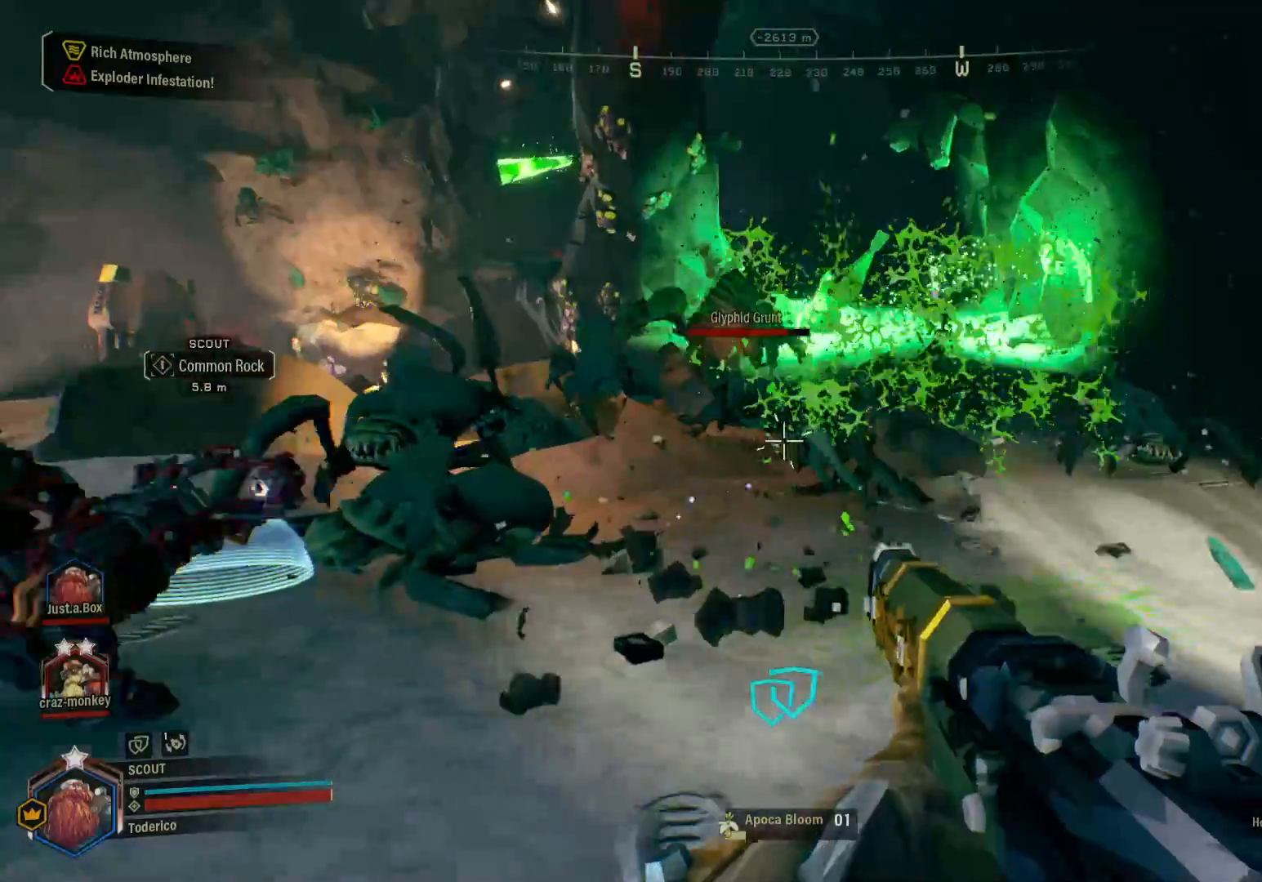
{"keys": ["a"], "events": [[83, "s", "up"]]}
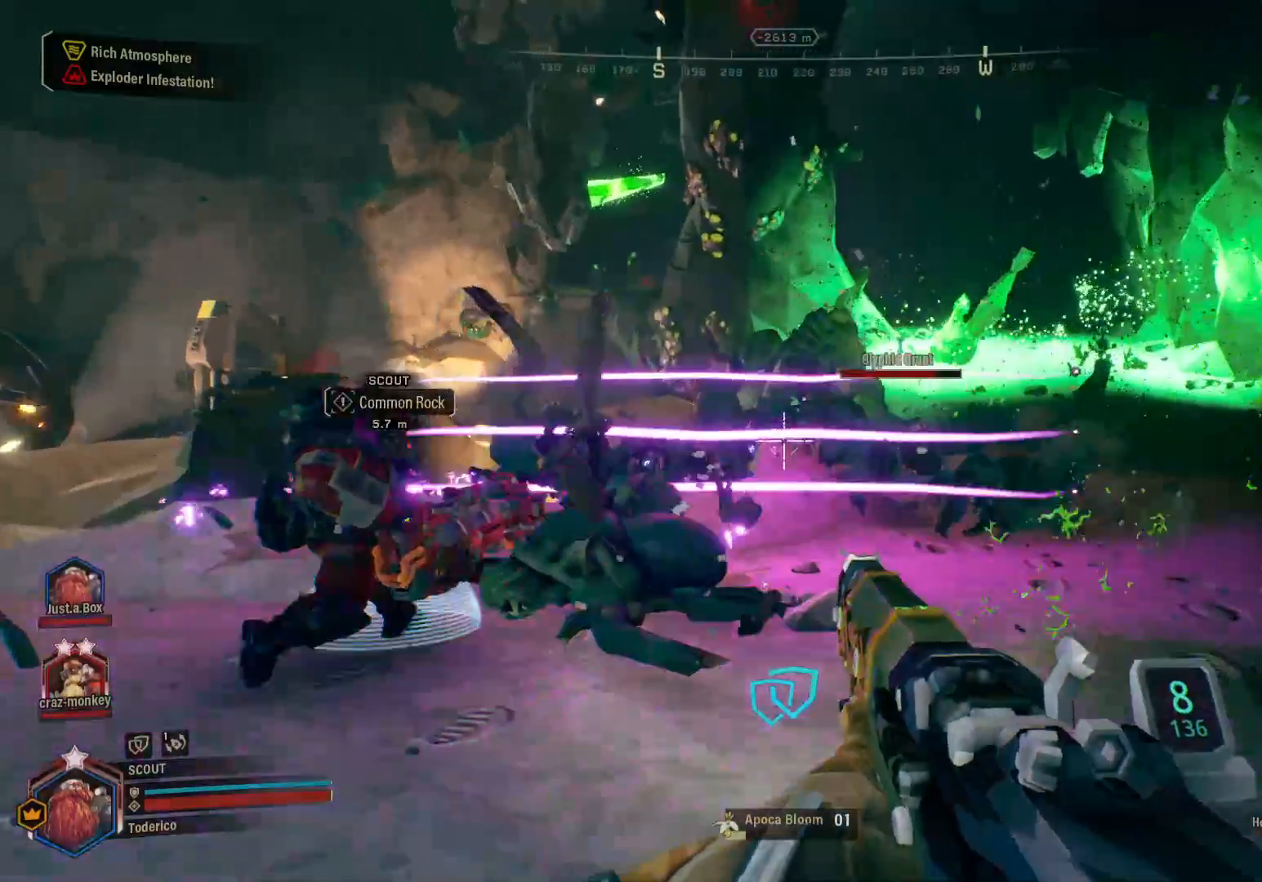
{"keys": [], "events": [[83, "a", "up"], [283, "a", "down"], [466, "a", "up"]]}
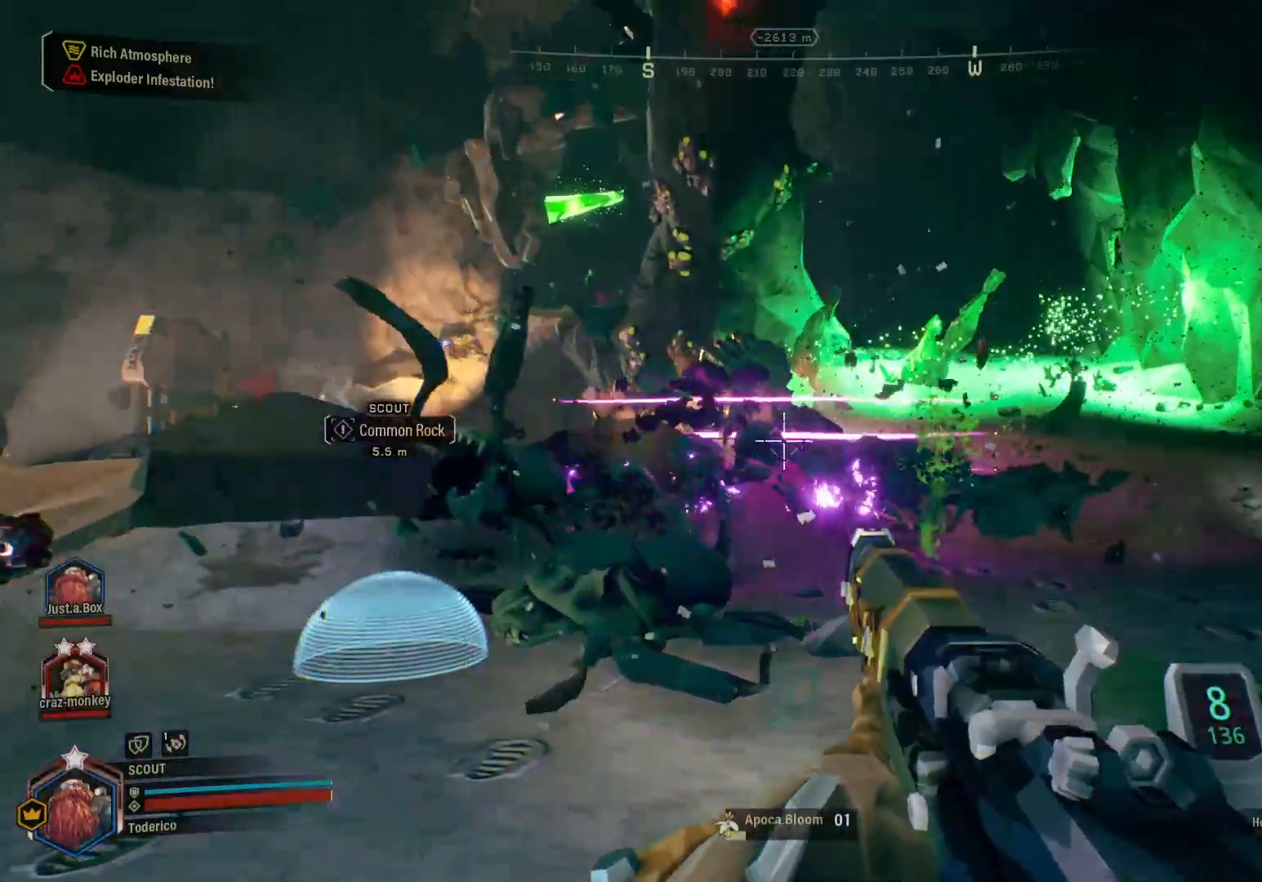
{"keys": ["s"], "events": [[200, "a", "down"], [416, "a", "up"], [500, "s", "down"]]}
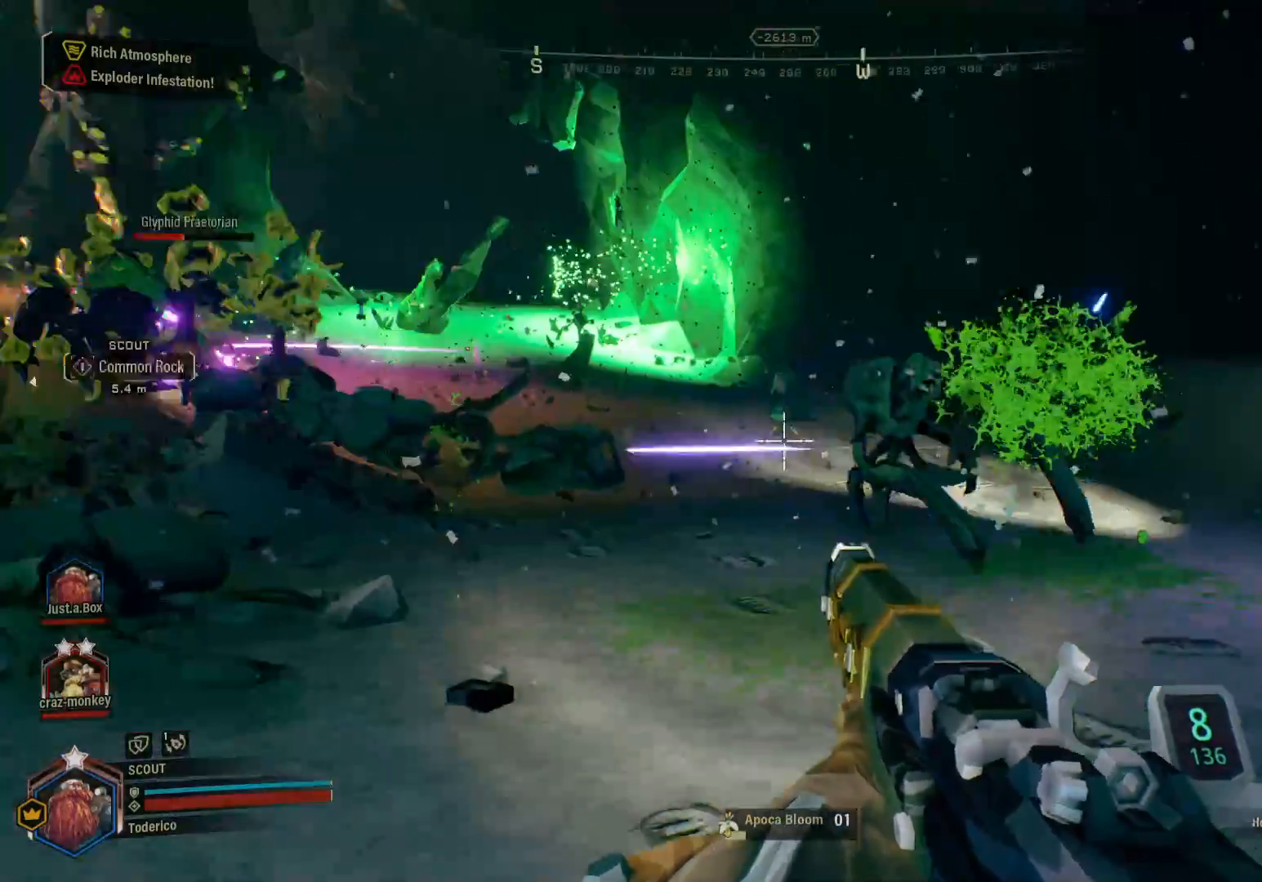
{"keys": ["s"], "events": []}
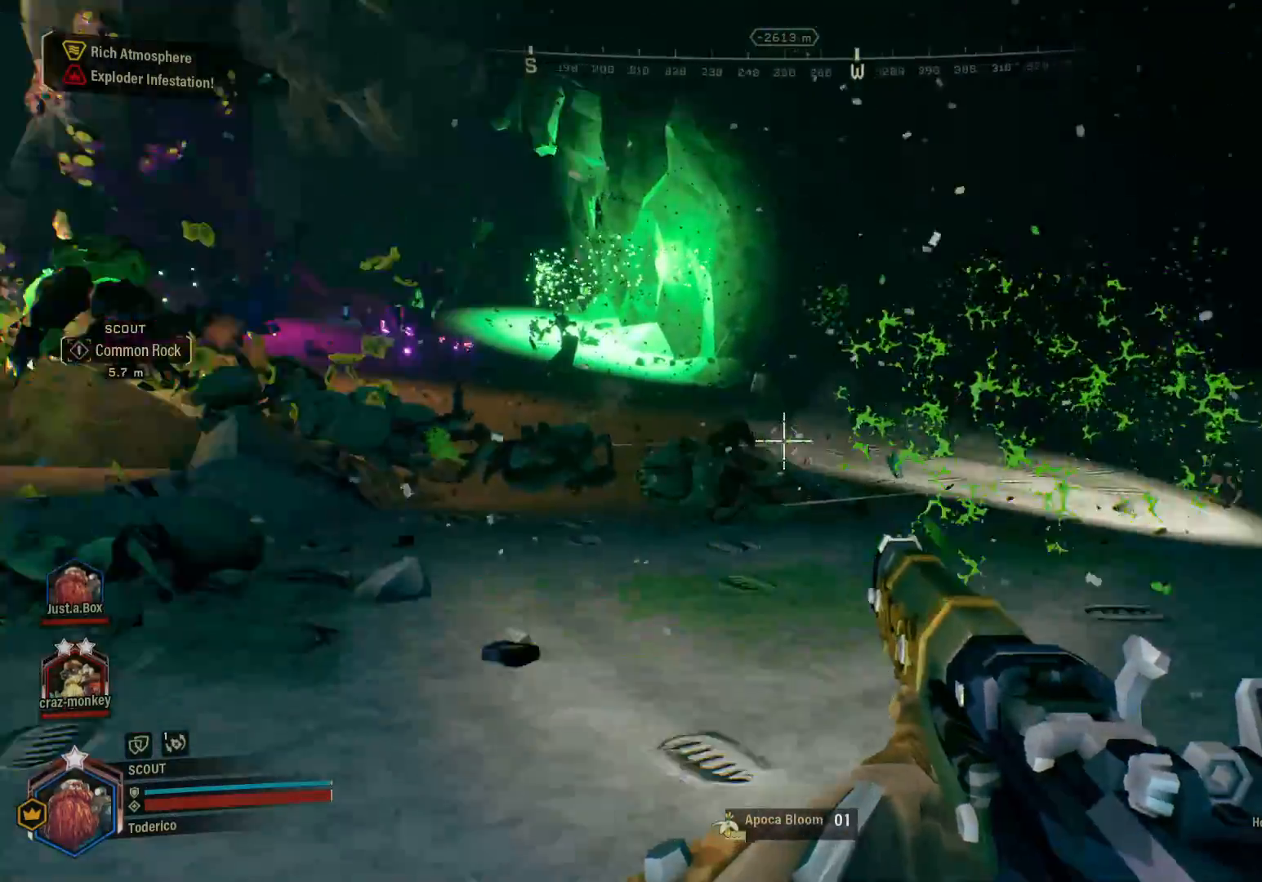
{"keys": ["s"], "events": []}
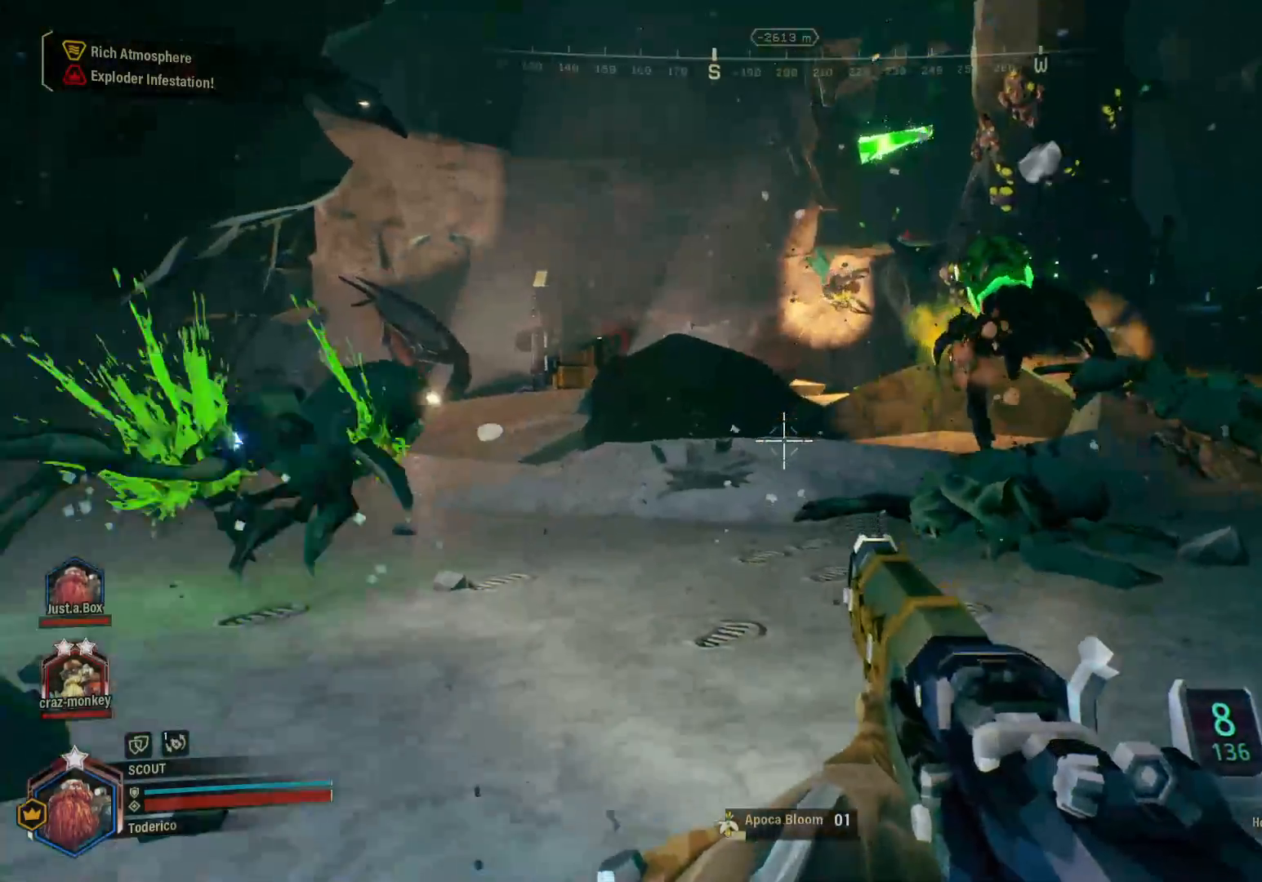
{"keys": ["w"], "events": [[250, "s", "up"], [400, "w", "down"]]}
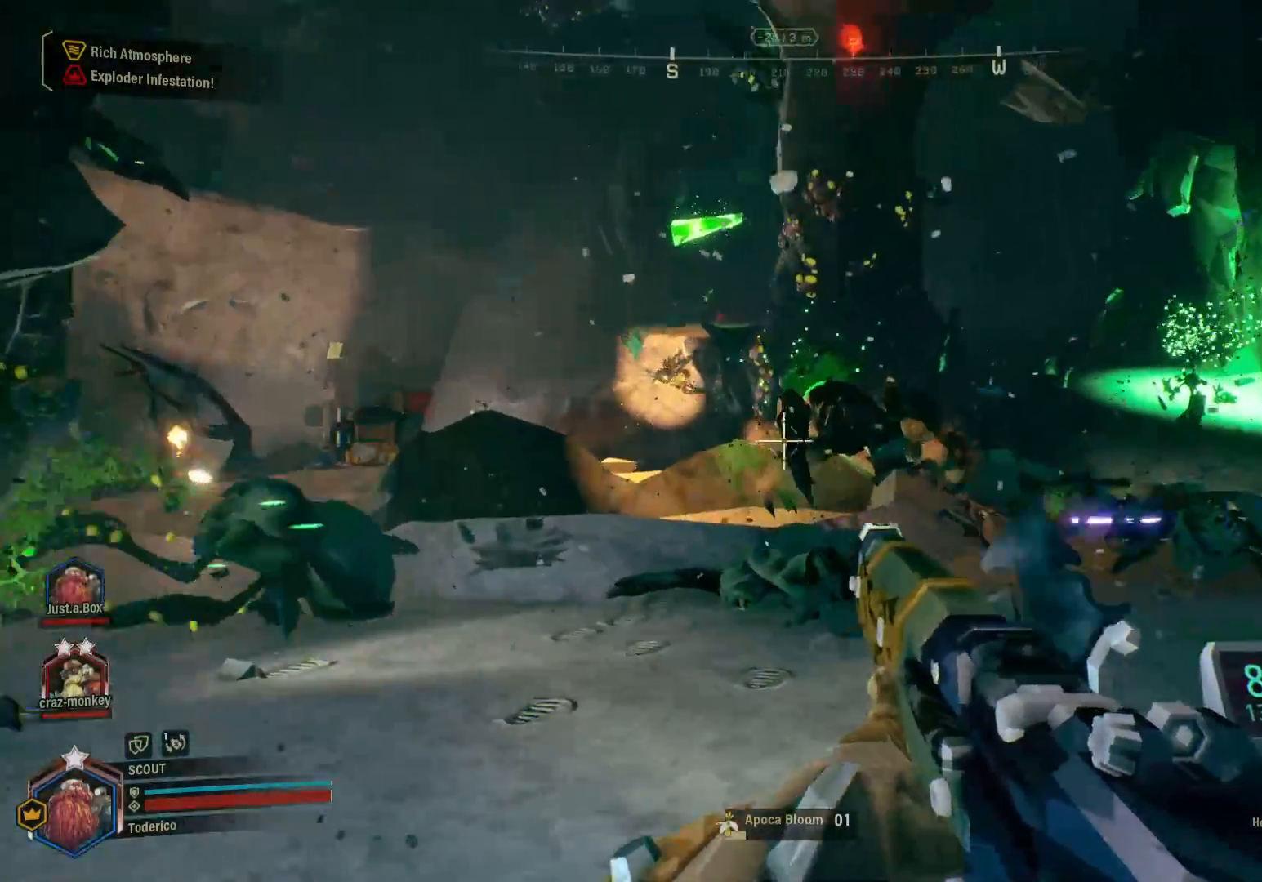
{"keys": [], "events": [[150, "w", "up"]]}
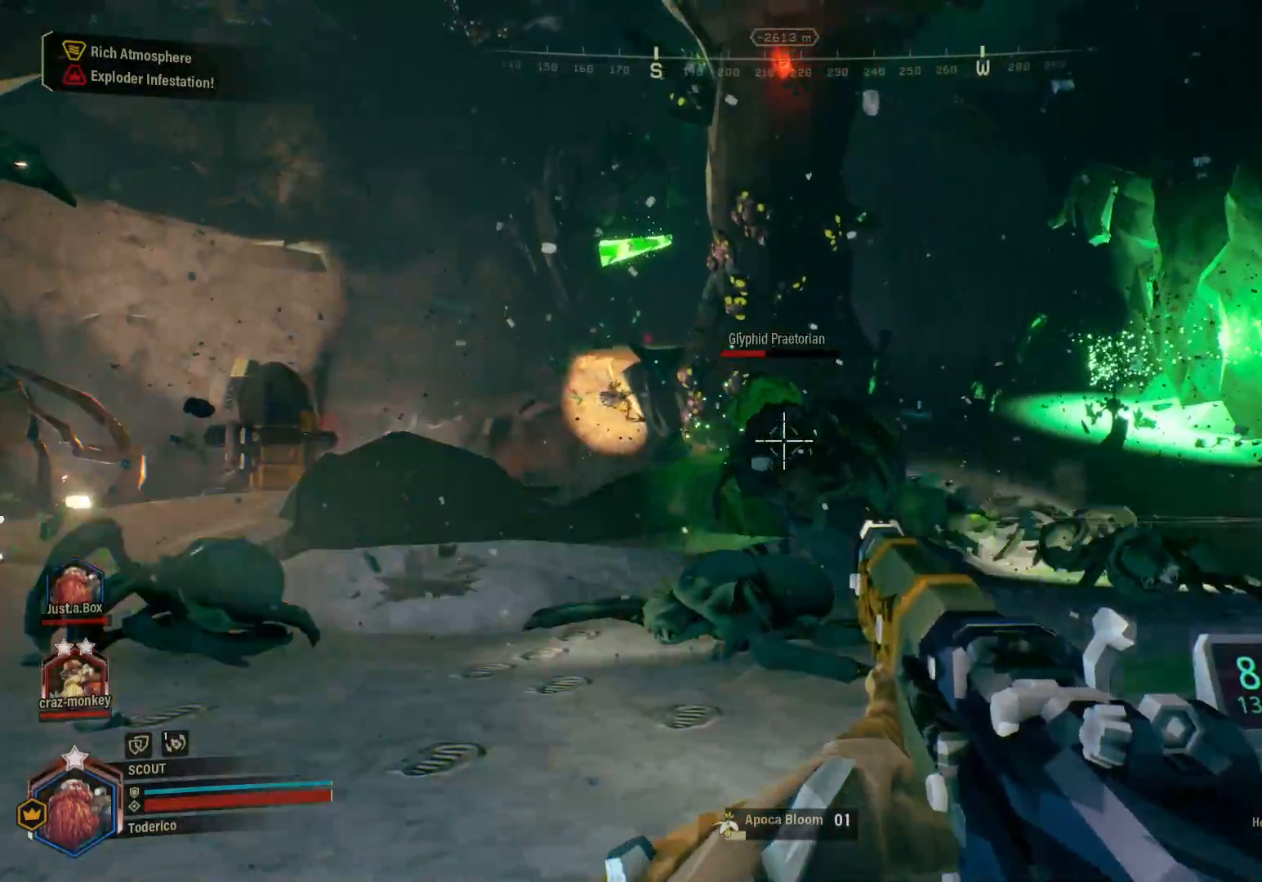
{"keys": [], "events": [[66, "s", "down"], [450, "s", "up"]]}
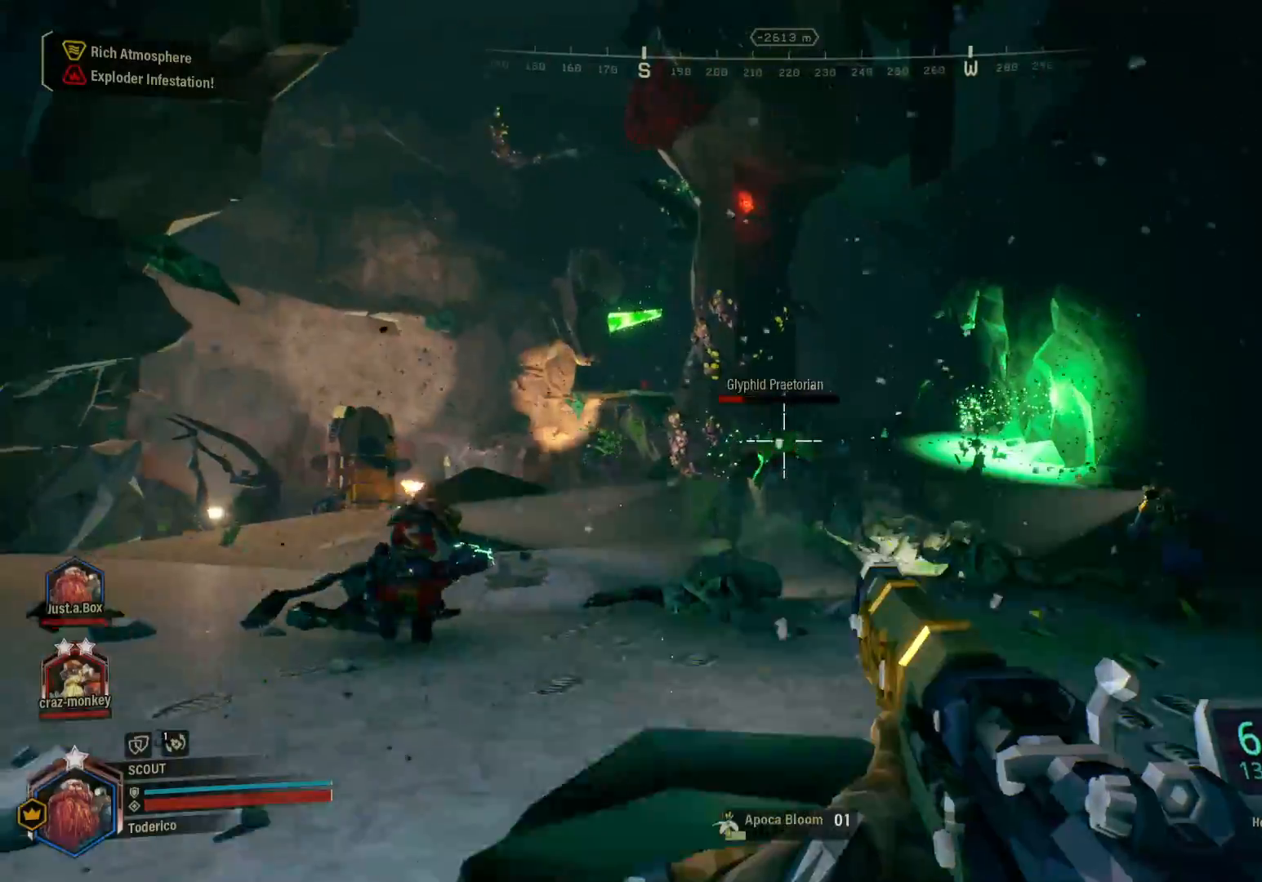
{"keys": [], "events": [[266, "w", "down"], [366, "w", "up"]]}
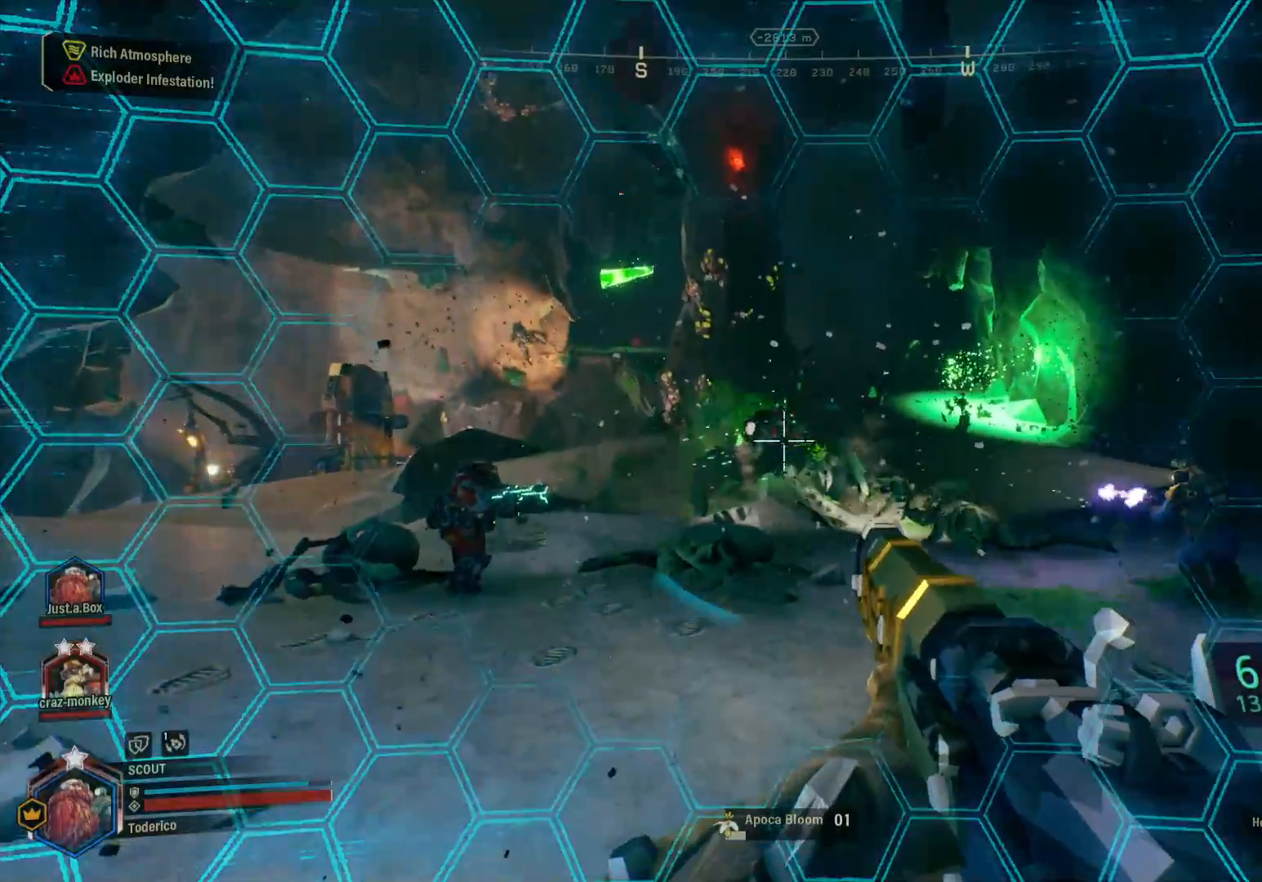
{"keys": [], "events": []}
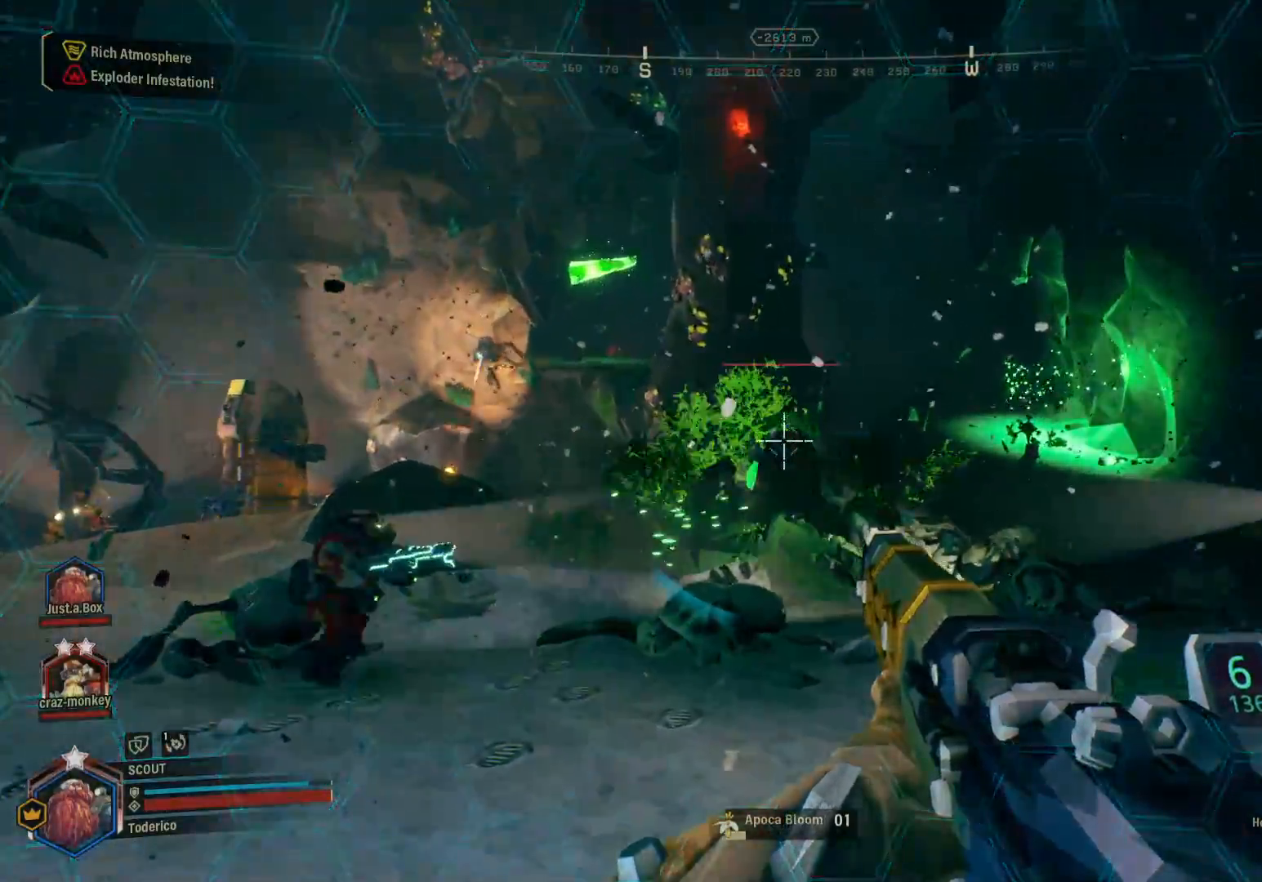
{"keys": ["d"], "events": [[100, "d", "down"], [300, "w", "down"], [416, "w", "up"]]}
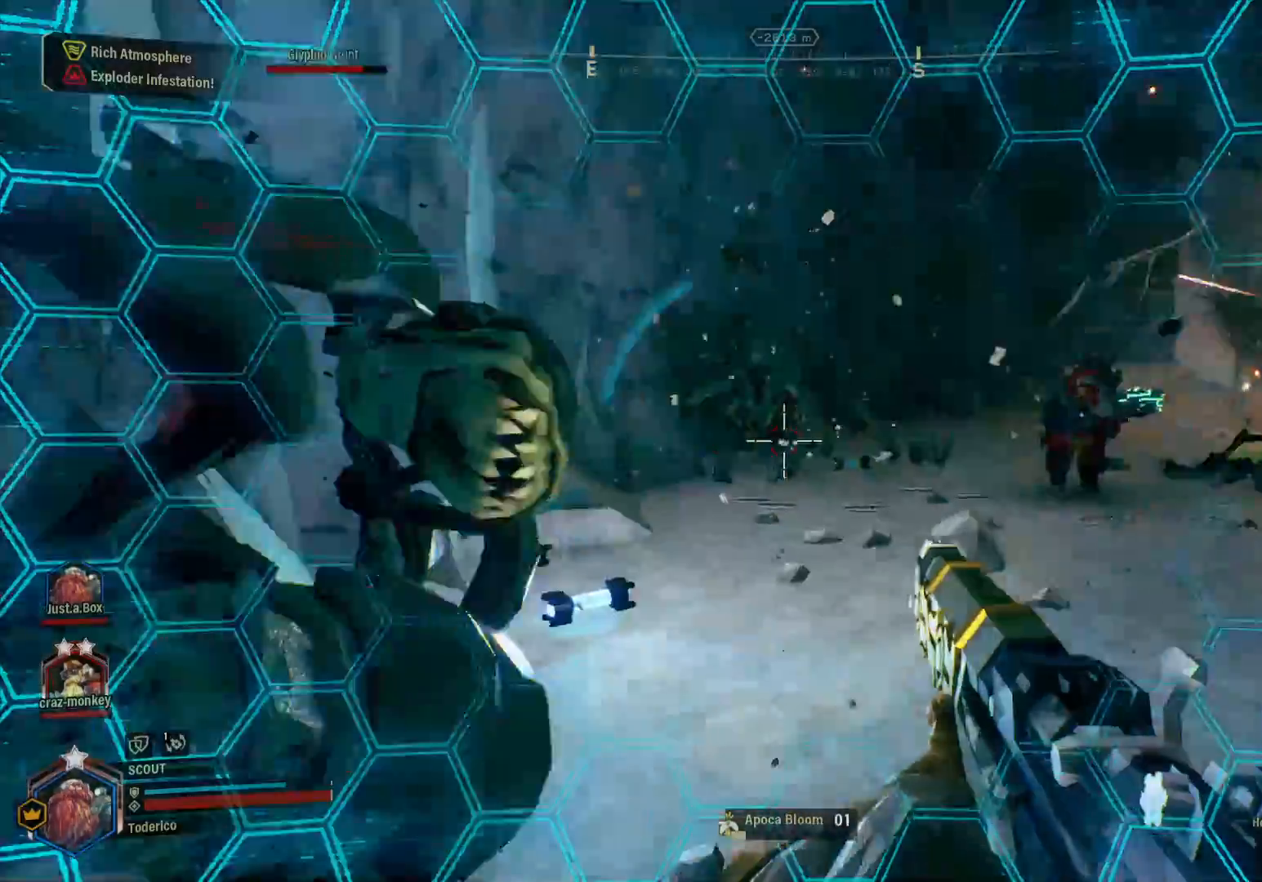
{"keys": ["w"], "events": [[133, "s", "down"], [266, "d", "up"], [333, "s", "up"], [450, "w", "down"]]}
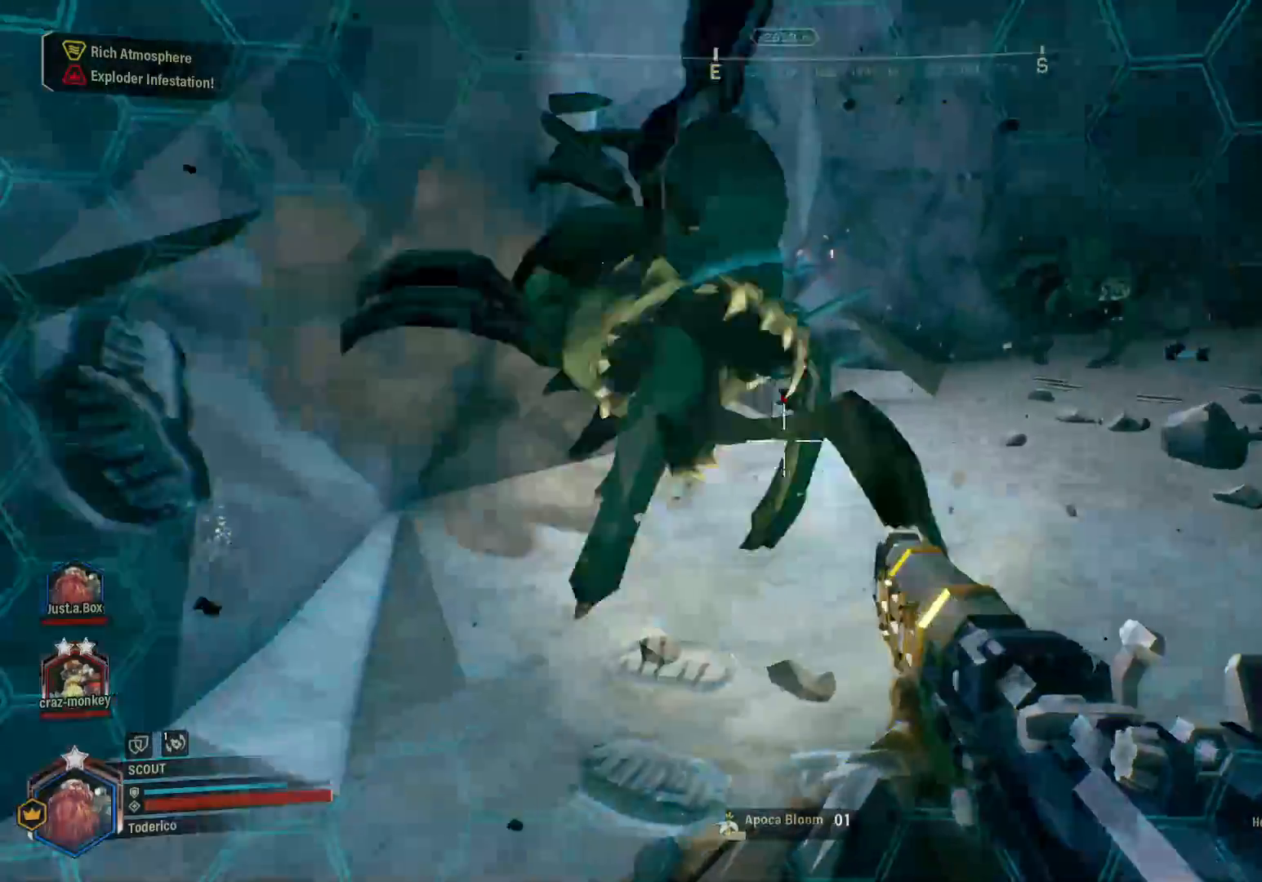
{"keys": ["s"], "events": [[416, "w", "up"], [500, "s", "down"]]}
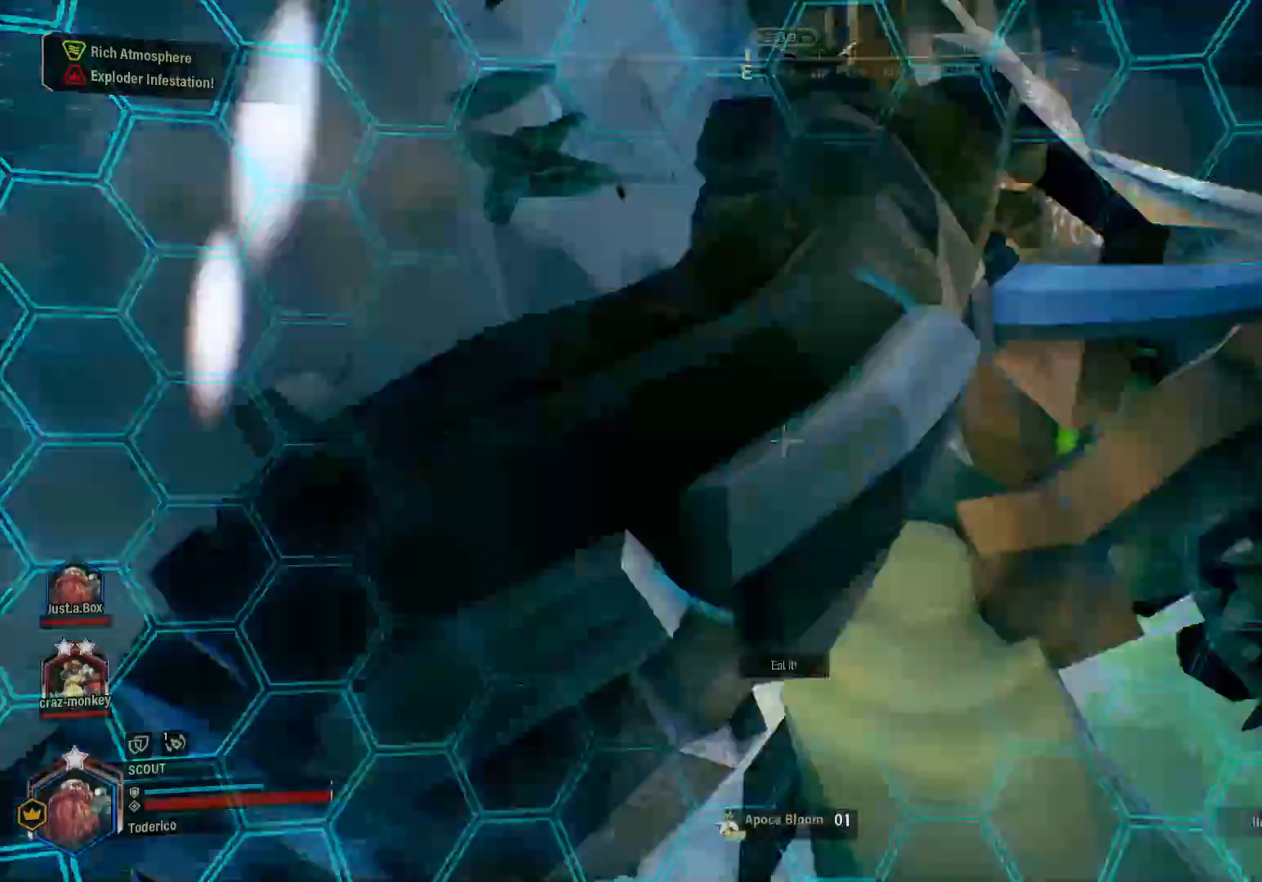
{"keys": ["s"], "events": []}
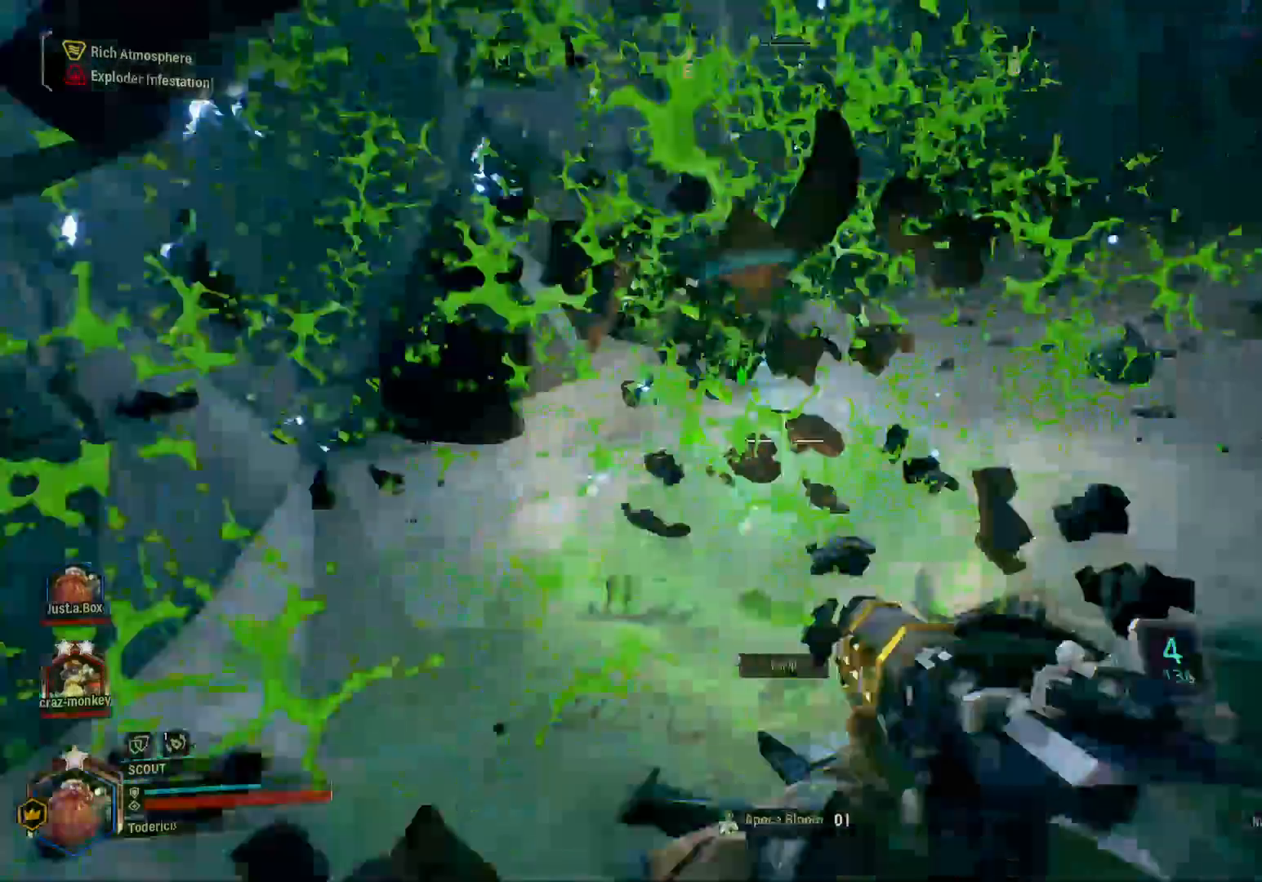
{"keys": ["d", "s"], "events": [[250, "d", "down"]]}
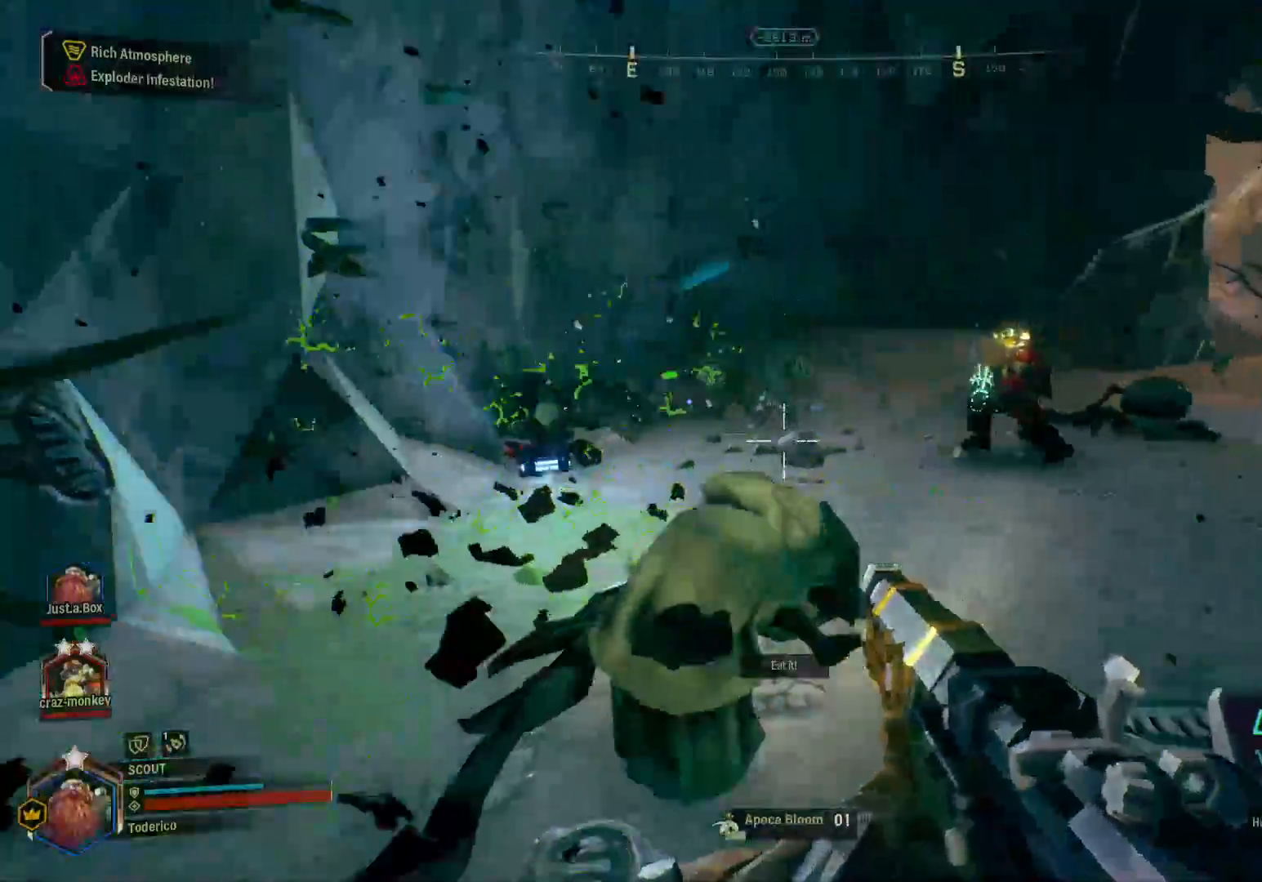
{"keys": ["a", "w"], "events": [[150, "s", "up"], [166, "d", "up"], [300, "w", "down"], [500, "a", "down"]]}
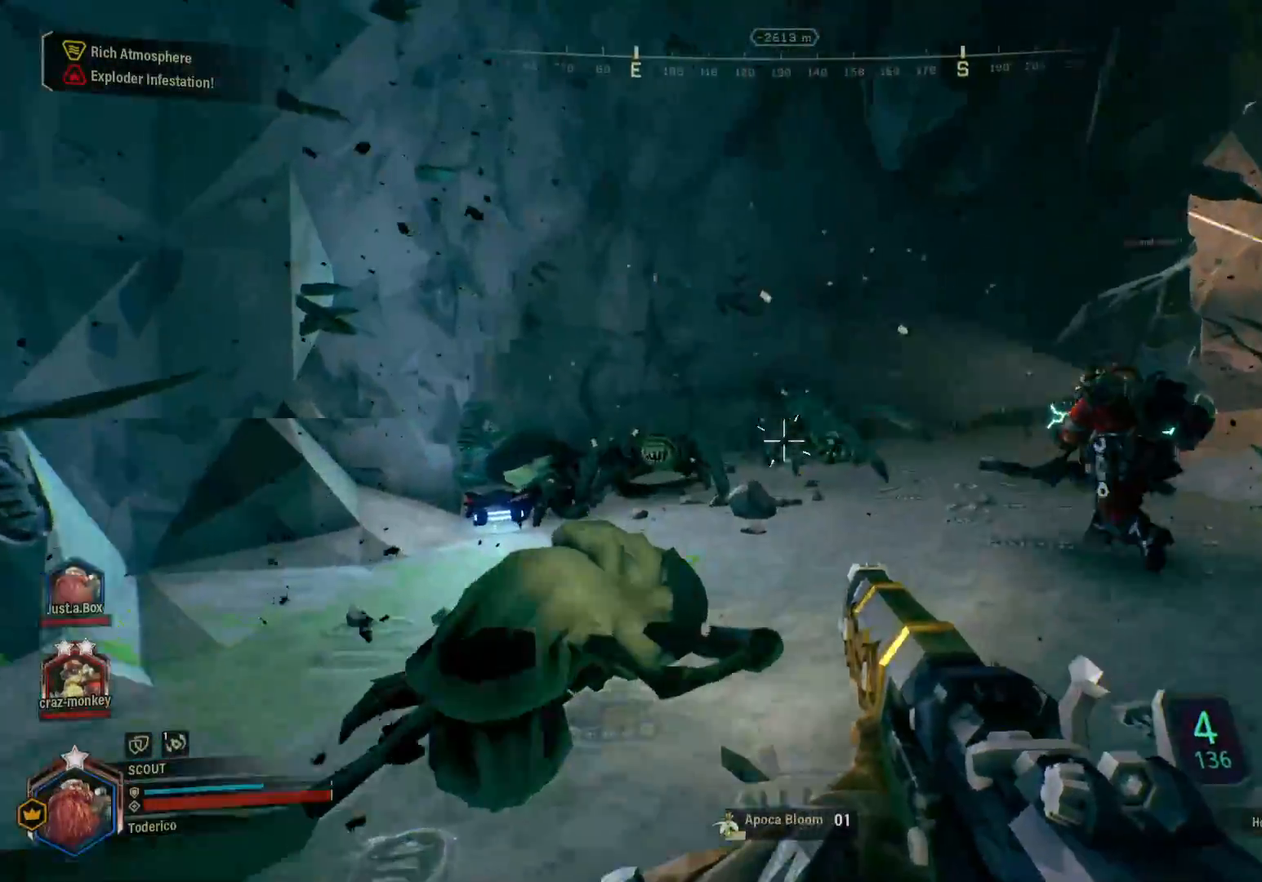
{"keys": [], "events": [[66, "a", "up"], [416, "w", "up"]]}
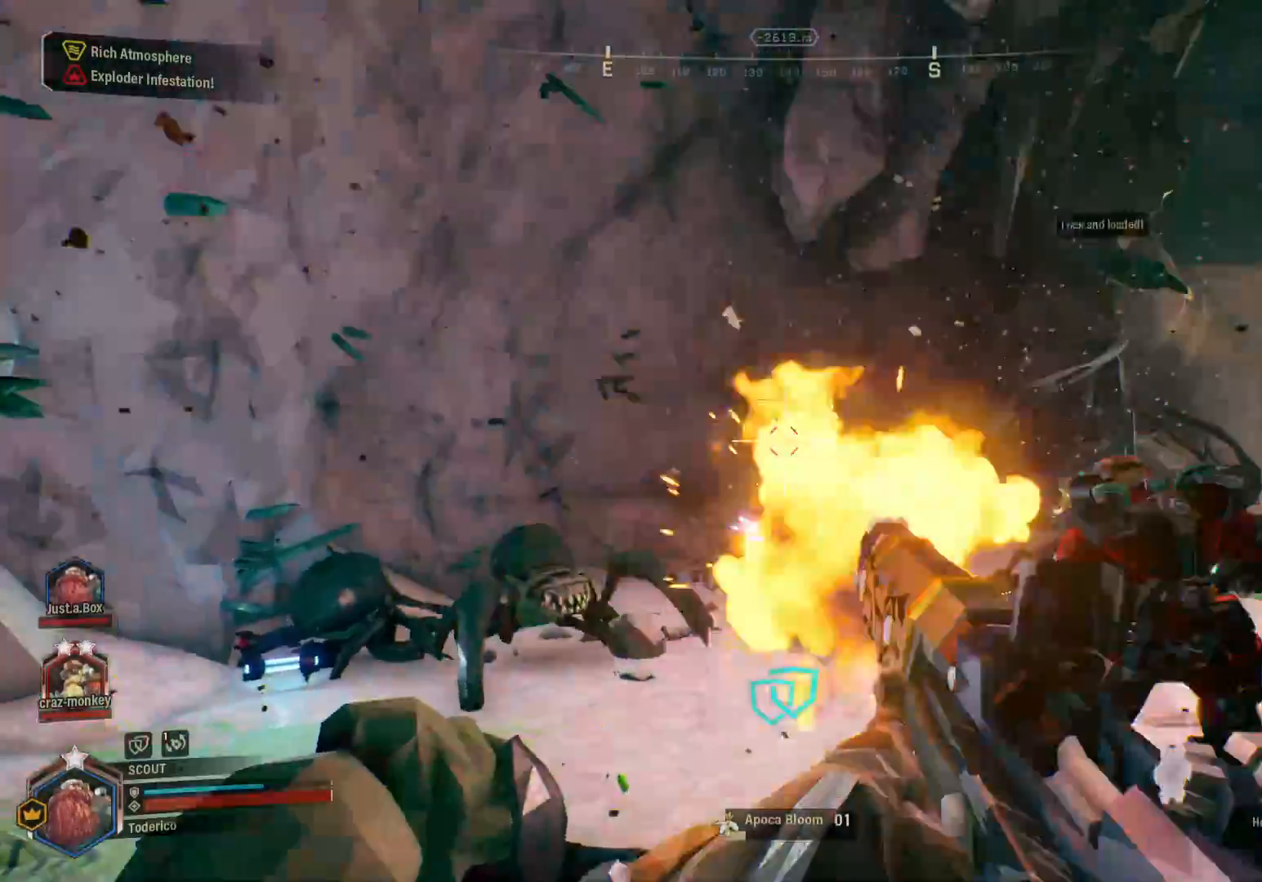
{"keys": ["a", "w"], "events": [[16, "s", "down"], [316, "s", "up"], [350, "a", "down"], [483, "w", "down"]]}
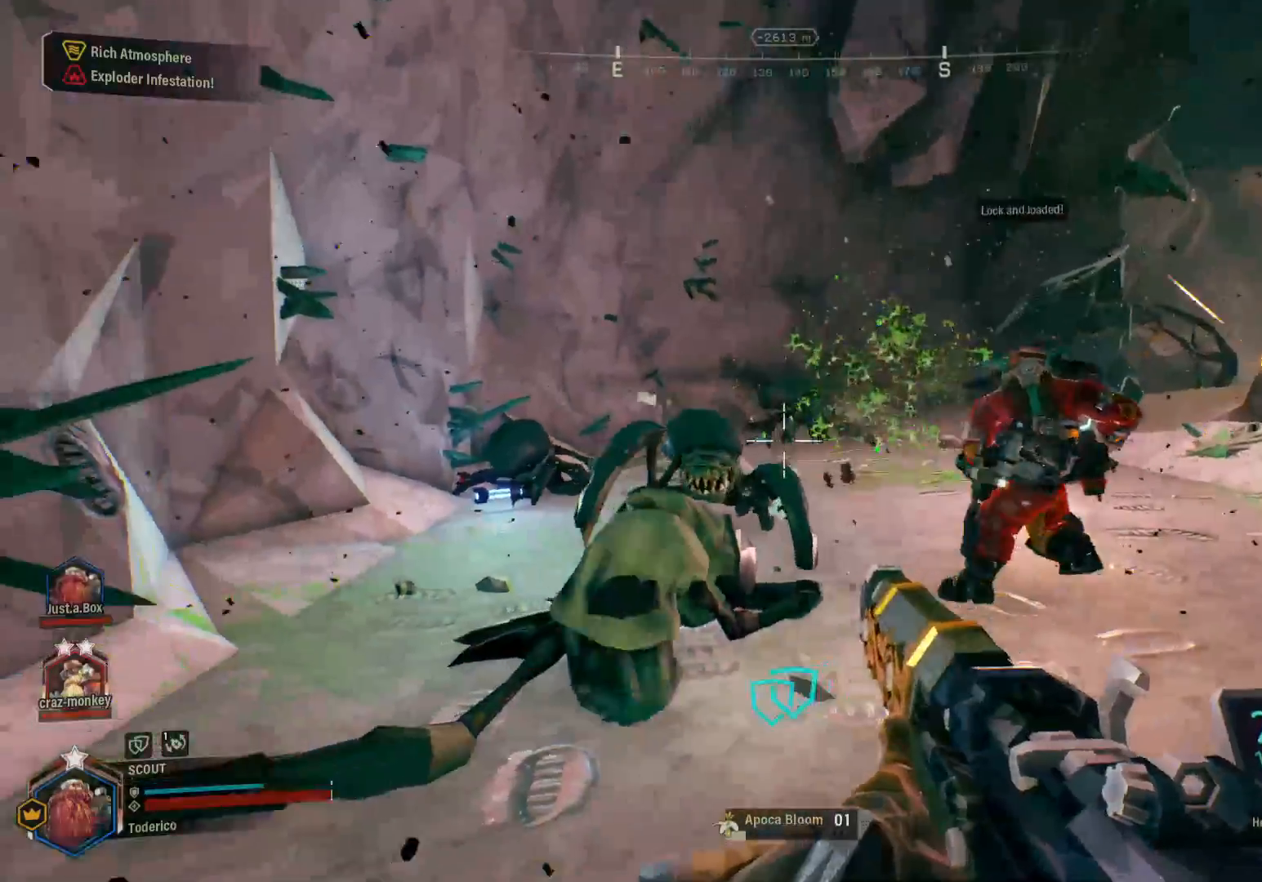
{"keys": [], "events": [[33, "a", "up"], [500, "w", "up"]]}
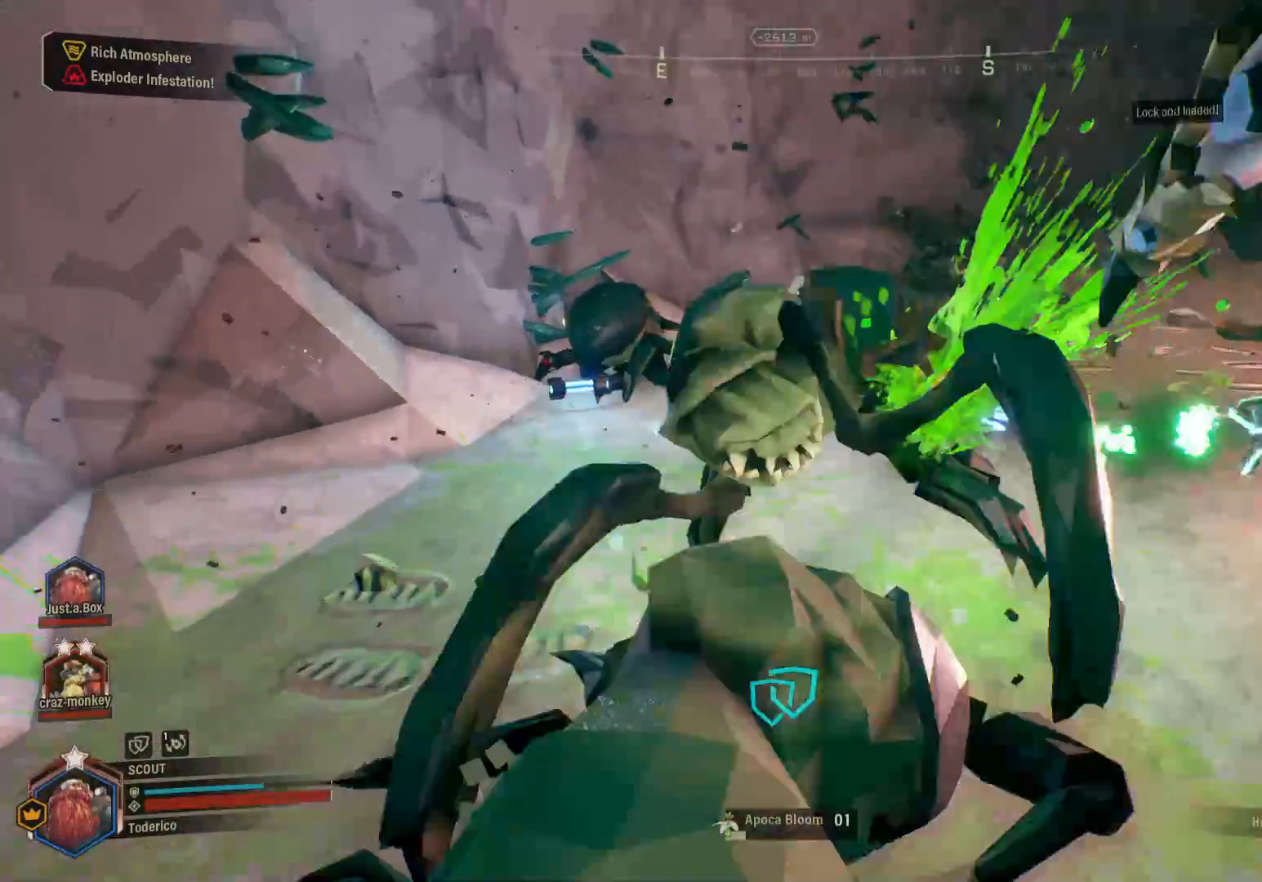
{"keys": [], "events": [[100, "s", "down"], [450, "s", "up"]]}
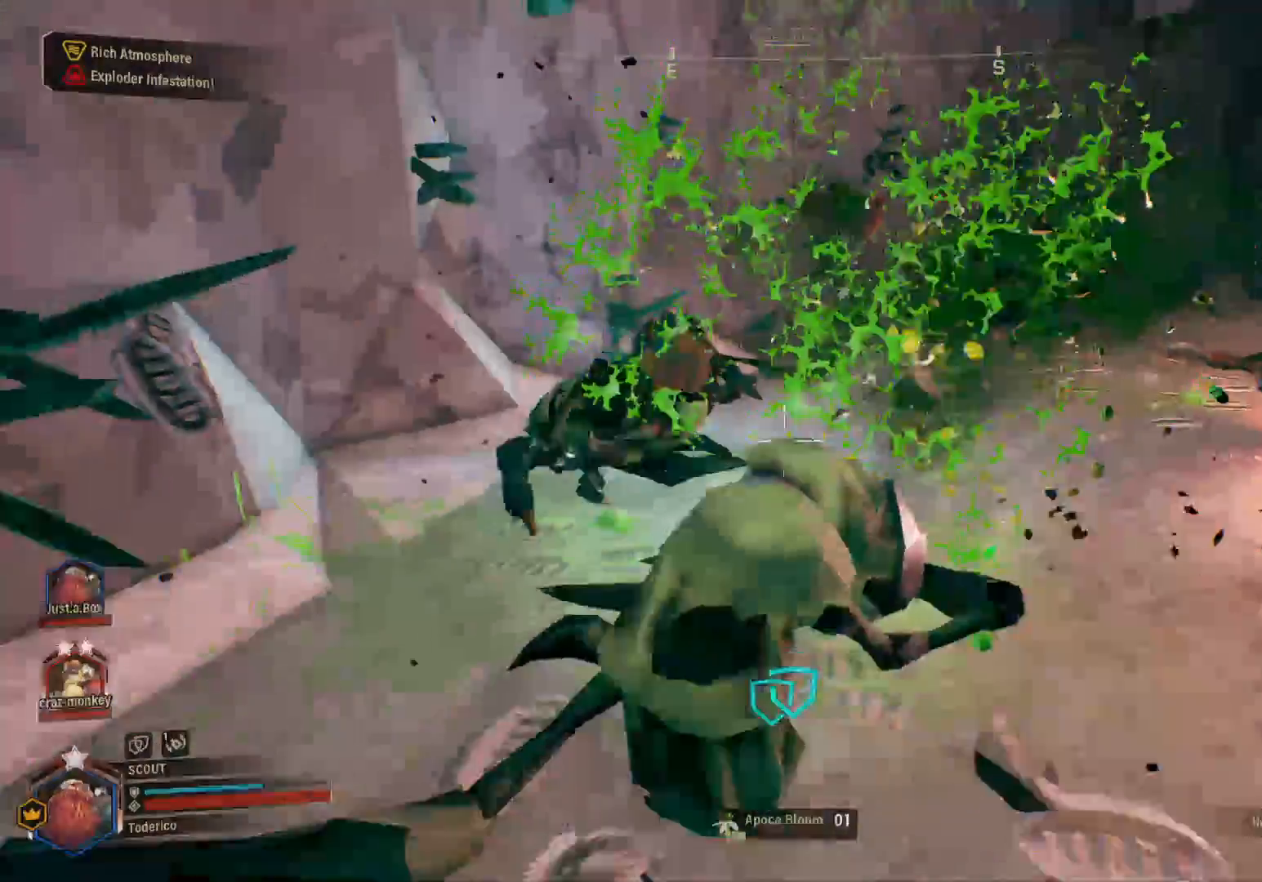
{"keys": ["r", "w"], "events": [[83, "a", "down"], [150, "w", "down"], [316, "r", "down"], [366, "a", "up"], [416, "r", "up"], [483, "r", "down"]]}
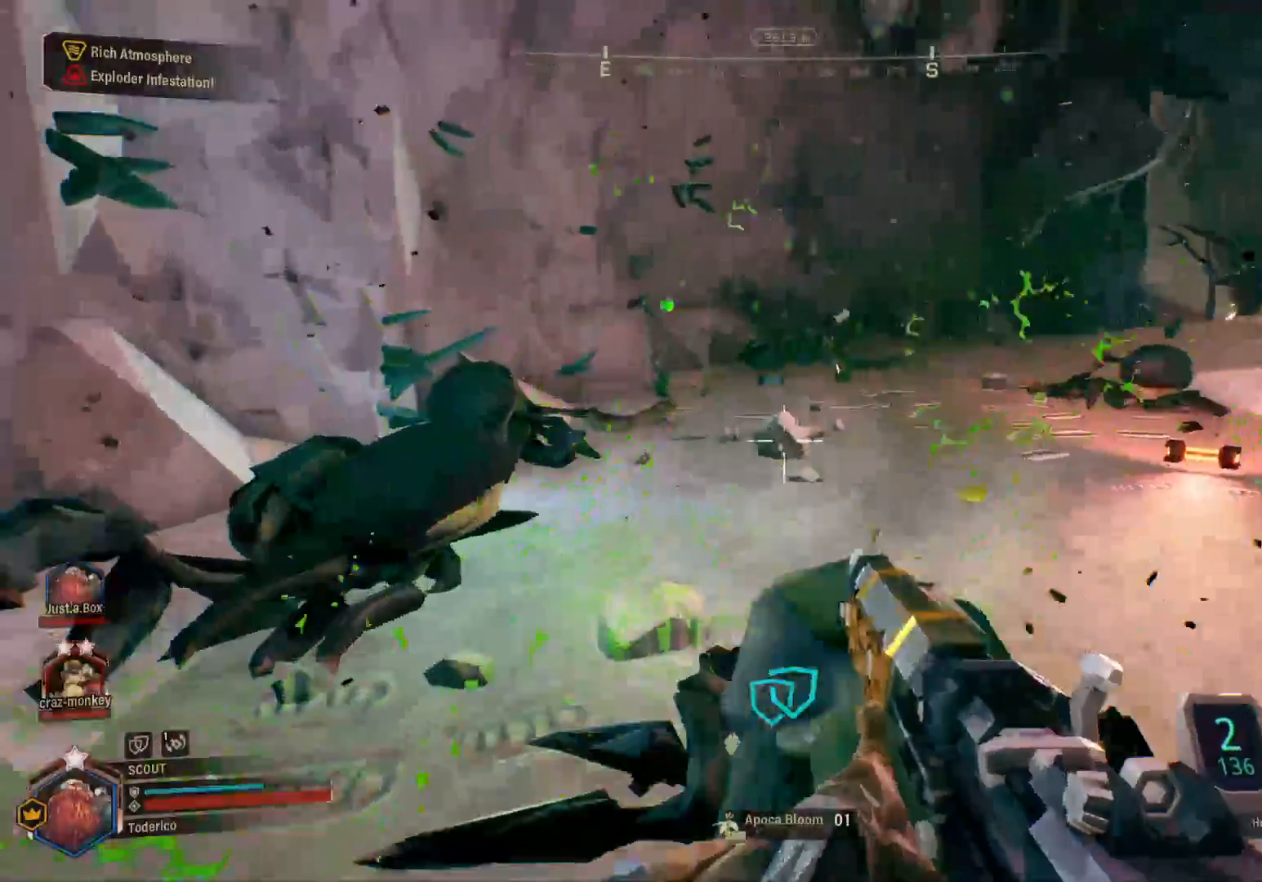
{"keys": ["a", "w"], "events": [[83, "r", "up"], [150, "a", "down"], [166, "r", "down"], [283, "r", "up"], [366, "r", "down"], [466, "r", "up"]]}
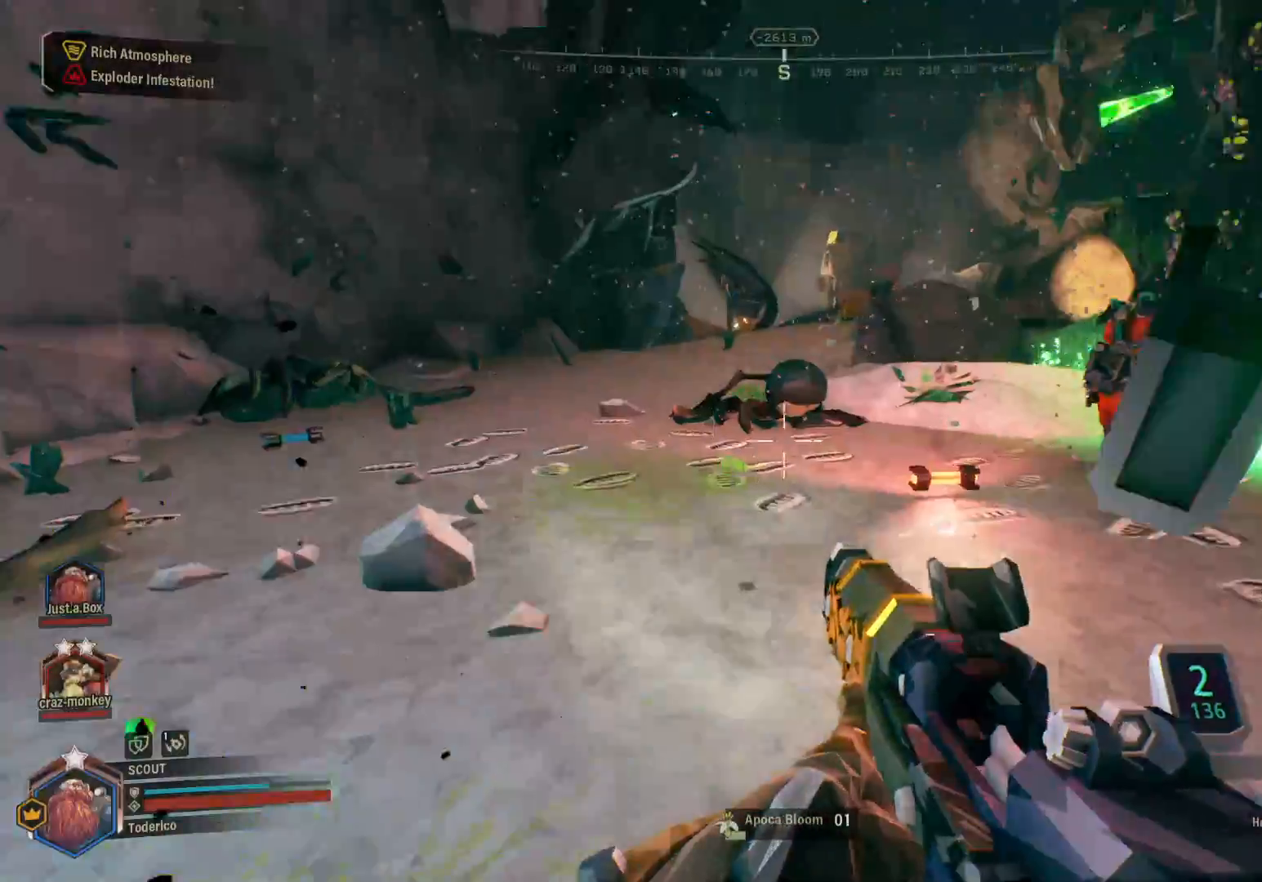
{"keys": ["a", "w"], "events": [[16, "w", "up"], [500, "w", "down"]]}